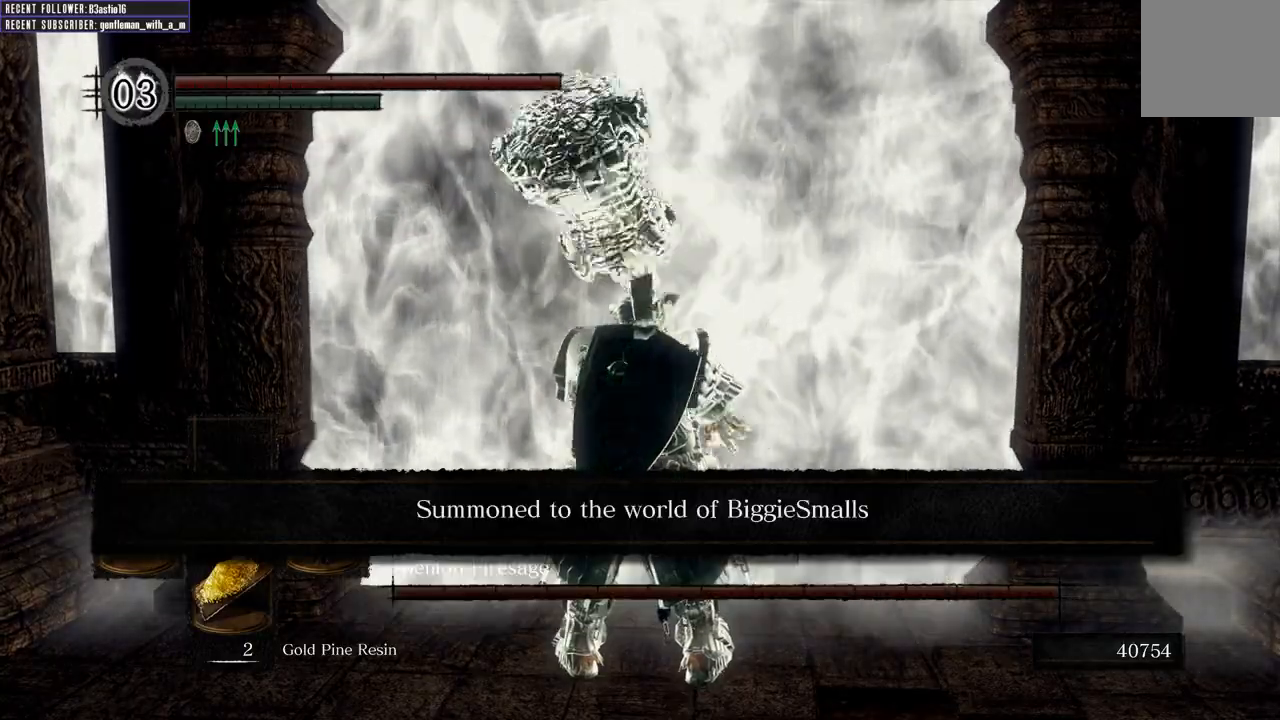
Gameplay with a controller (Xbox layout); each line is a JSON object with the inputs held at the frame after it. "events" lists button and stick changes between this image and that frame as [ms after this image, input, new state], when the widget could be followed in between.
{"buttons": [], "left_stick": "center", "right_stick": "right", "events": [[83, "X", "up"], [350, "right_stick", "right"]]}
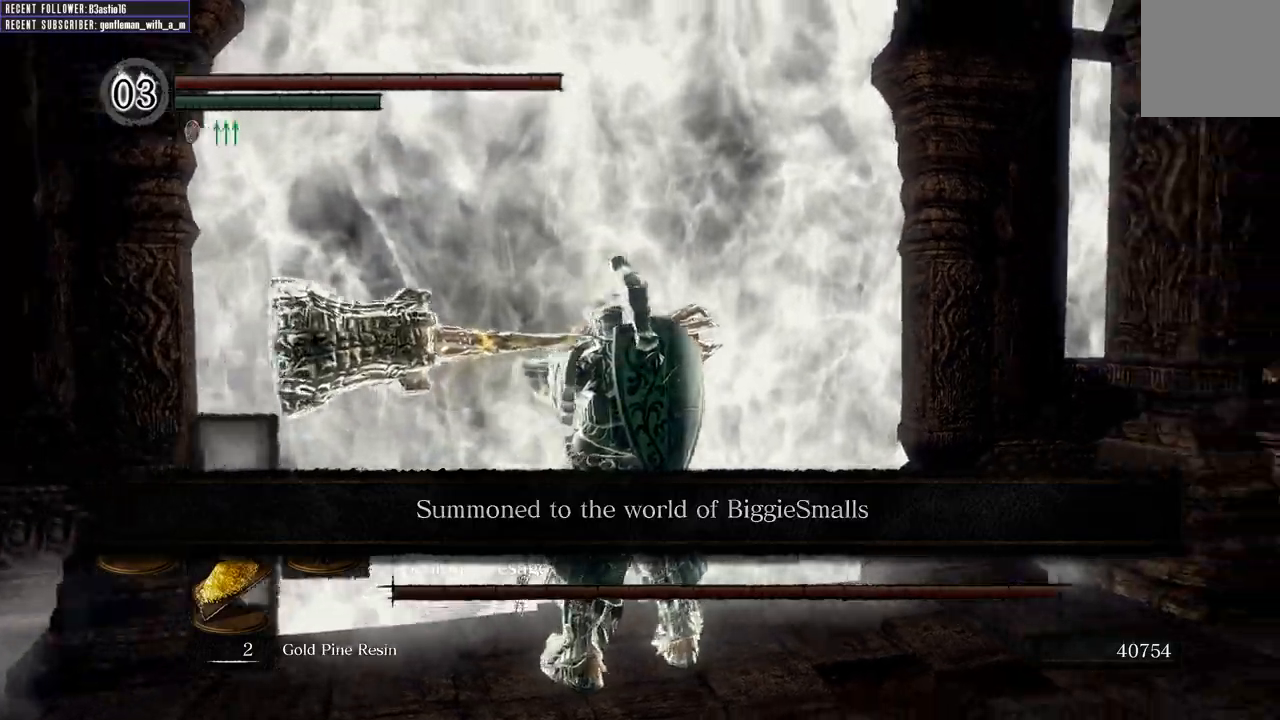
{"buttons": [], "left_stick": "center", "right_stick": "right", "events": []}
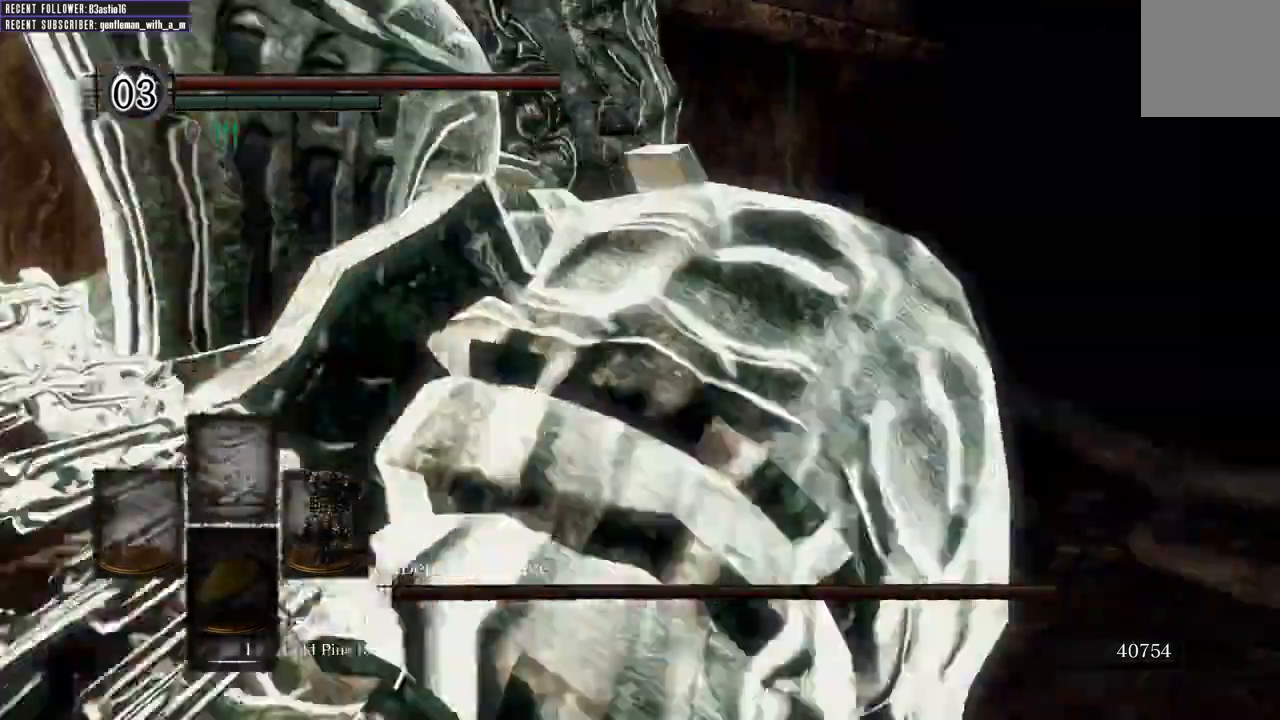
{"buttons": ["DPAD_DOWN"], "left_stick": "center", "right_stick": "center", "events": [[167, "right_stick", "center"], [367, "R1", "down"], [417, "DPAD_DOWN", "down"], [417, "R1", "up"]]}
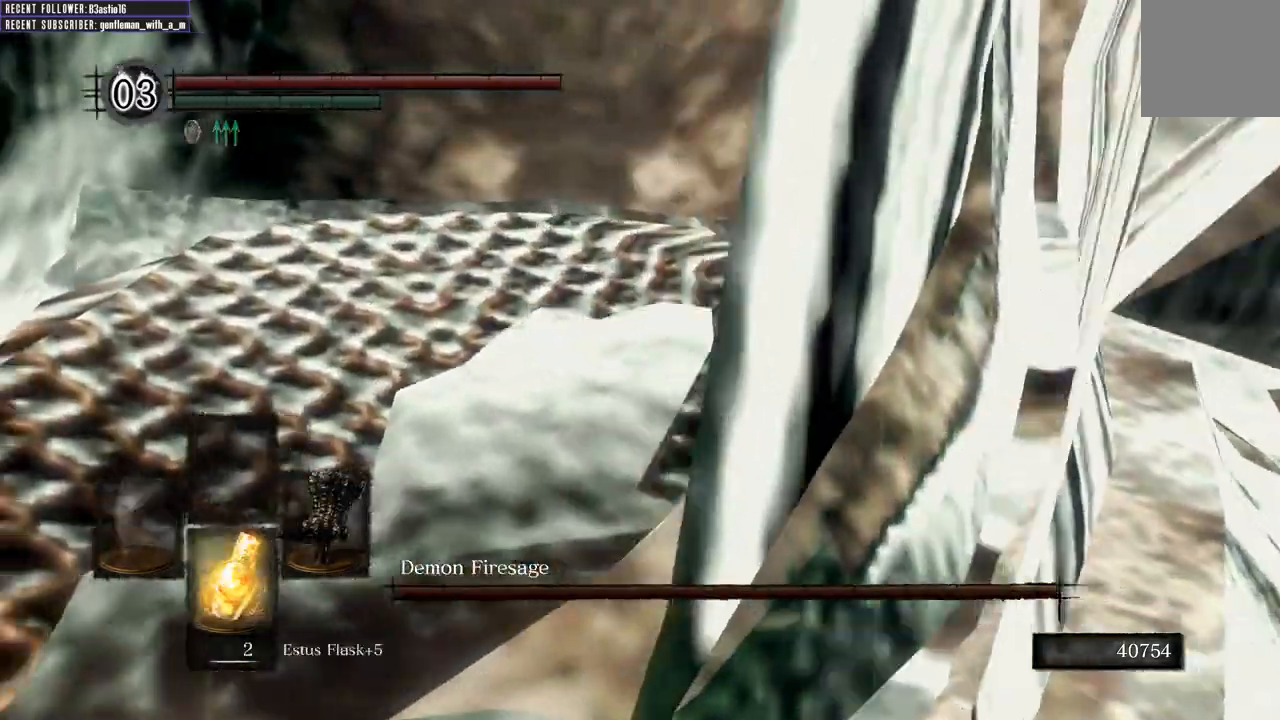
{"buttons": ["R1"], "left_stick": "center", "right_stick": "left", "events": [[383, "right_stick", "left"], [450, "R1", "down"], [467, "DPAD_DOWN", "up"]]}
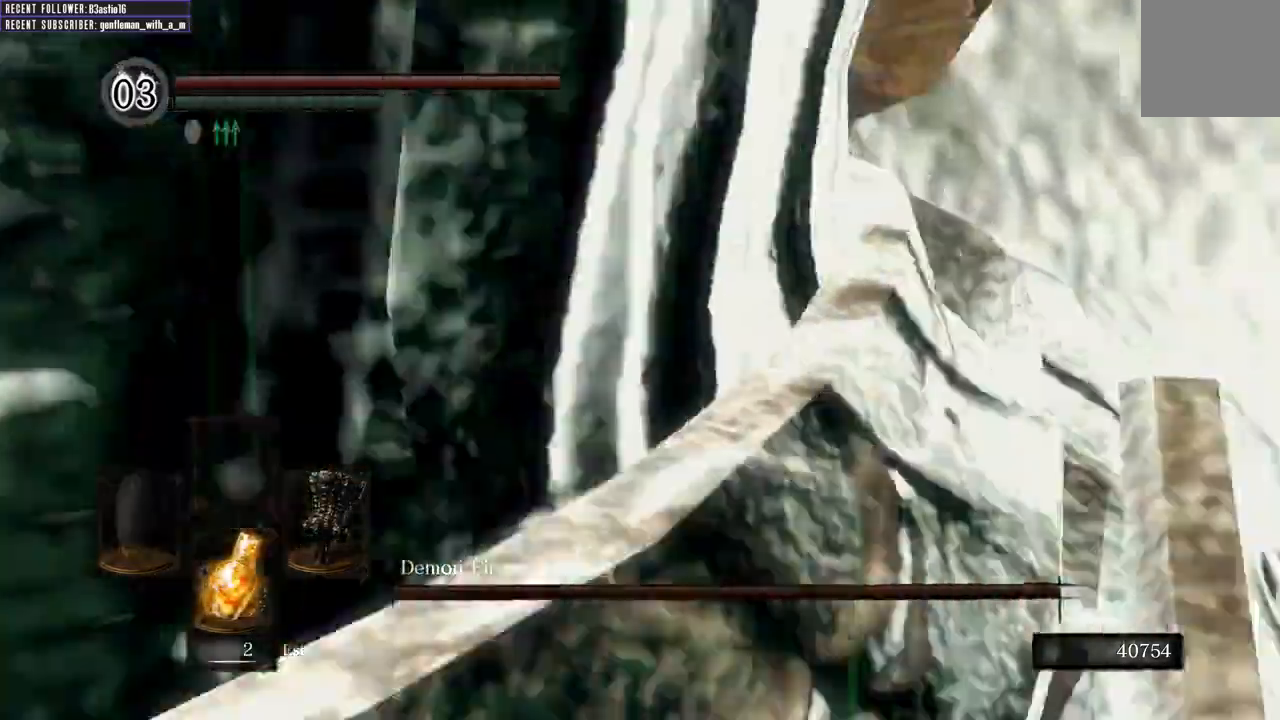
{"buttons": [], "left_stick": "up-left", "right_stick": "center", "events": [[117, "R1", "up"], [433, "left_stick", "up-left"], [483, "right_stick", "center"]]}
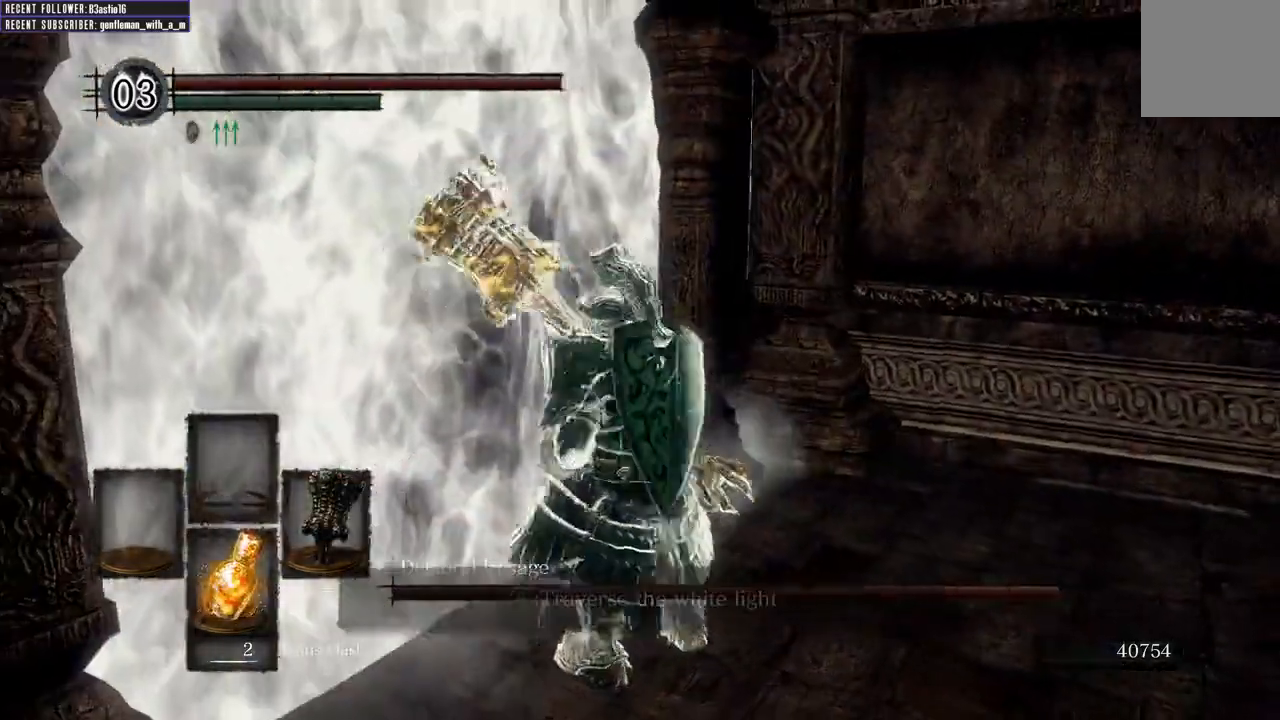
{"buttons": [], "left_stick": "up-left", "right_stick": "center", "events": [[167, "A", "down"], [283, "A", "up"], [367, "A", "down"], [467, "A", "up"]]}
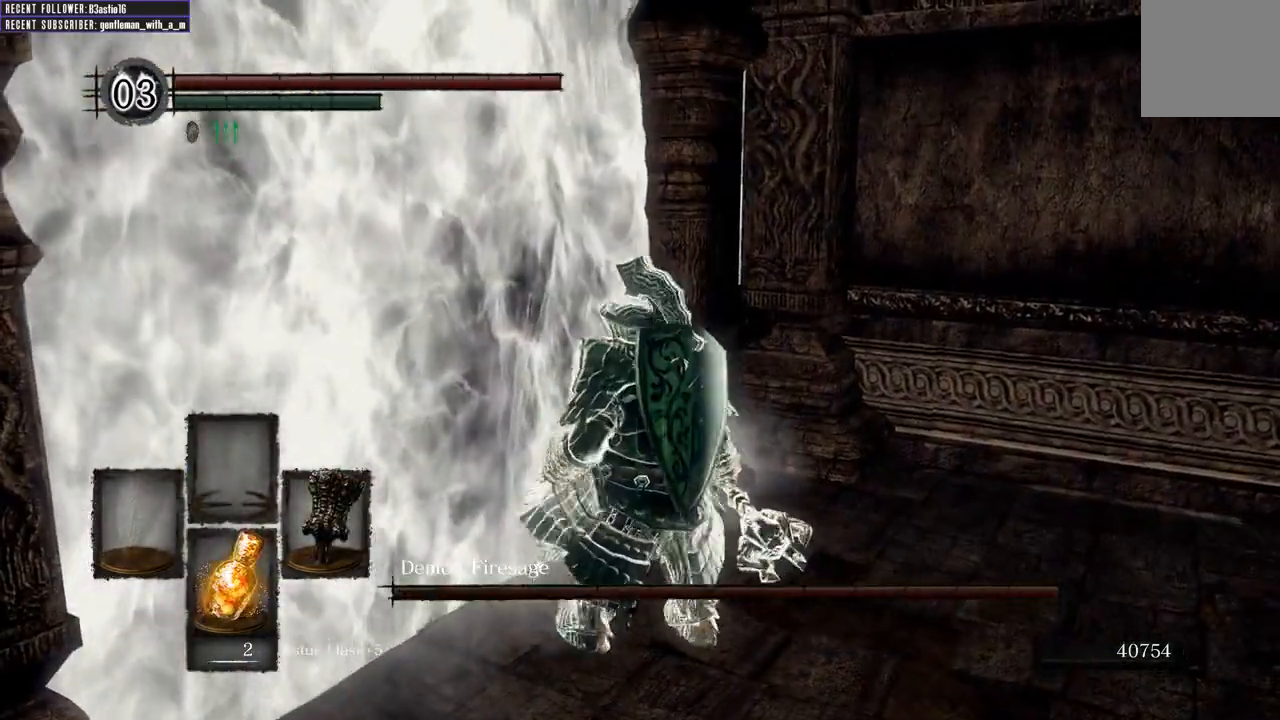
{"buttons": [], "left_stick": "center", "right_stick": "left", "events": [[17, "A", "down"], [117, "A", "up"], [267, "left_stick", "center"], [283, "right_stick", "left"]]}
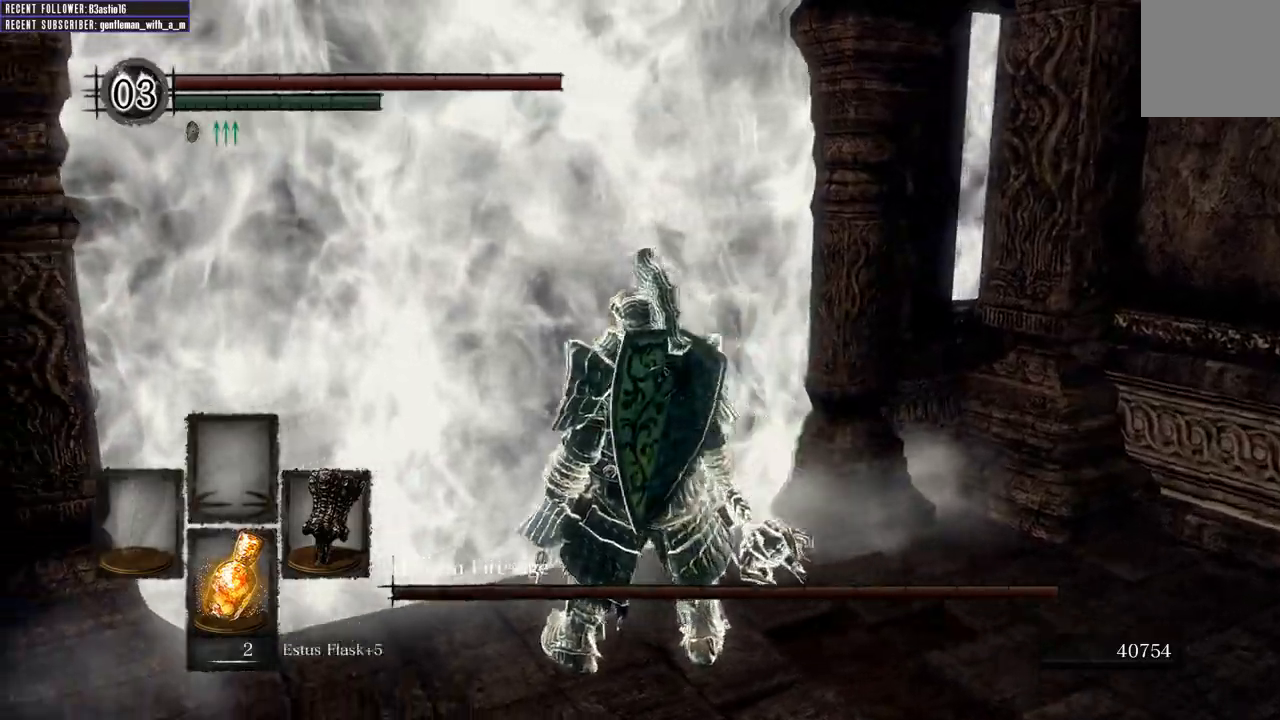
{"buttons": [], "left_stick": "center", "right_stick": "left", "events": [[67, "right_stick", "center"], [383, "right_stick", "left"]]}
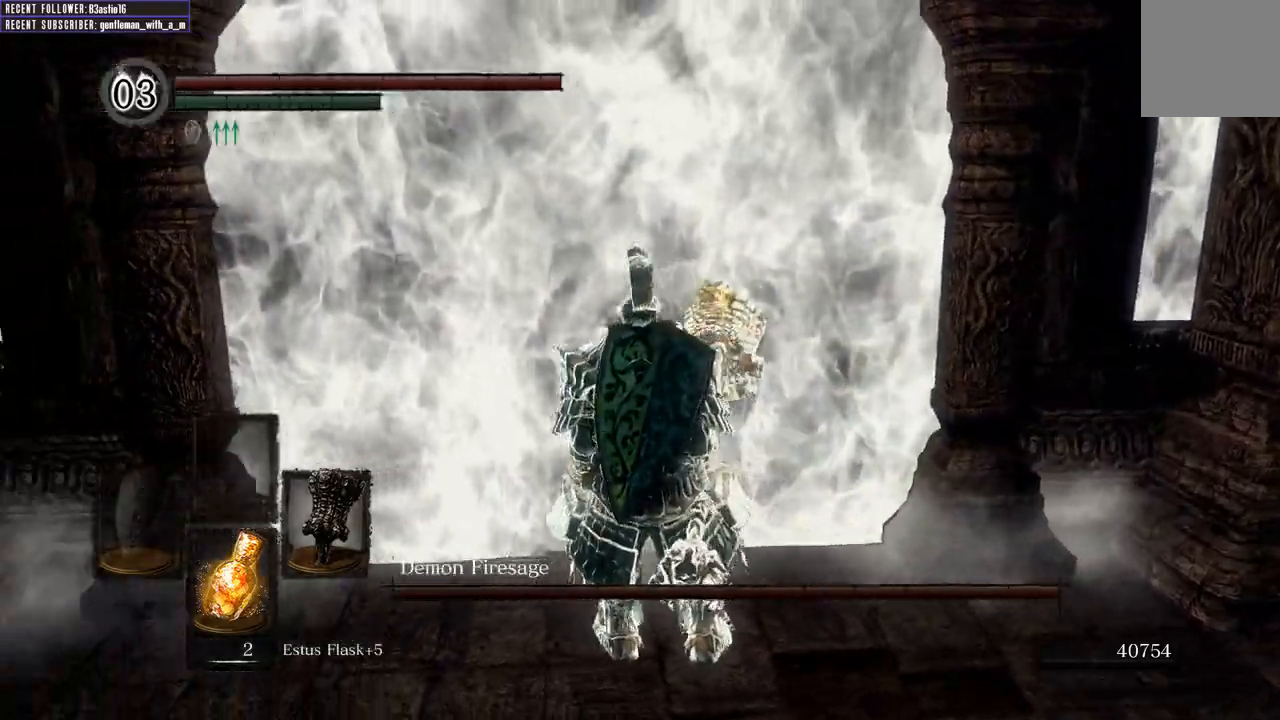
{"buttons": [], "left_stick": "center", "right_stick": "center", "events": [[83, "right_stick", "center"]]}
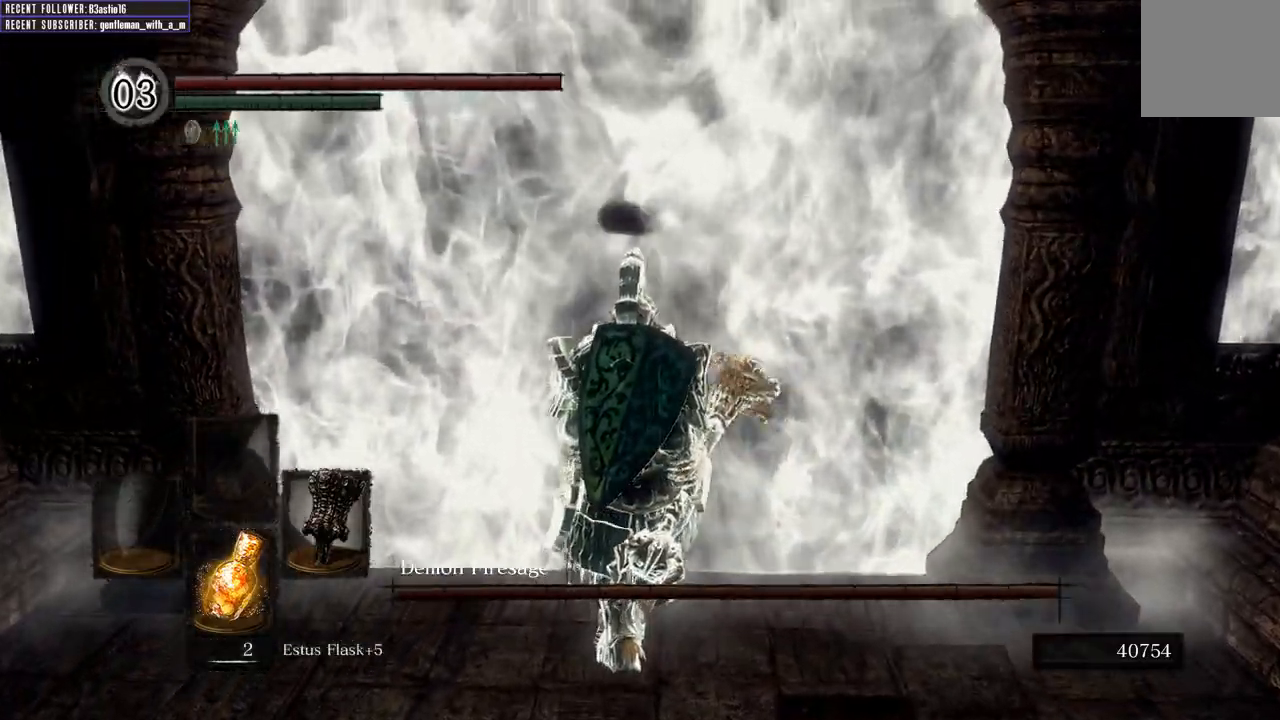
{"buttons": [], "left_stick": "center", "right_stick": "center", "events": []}
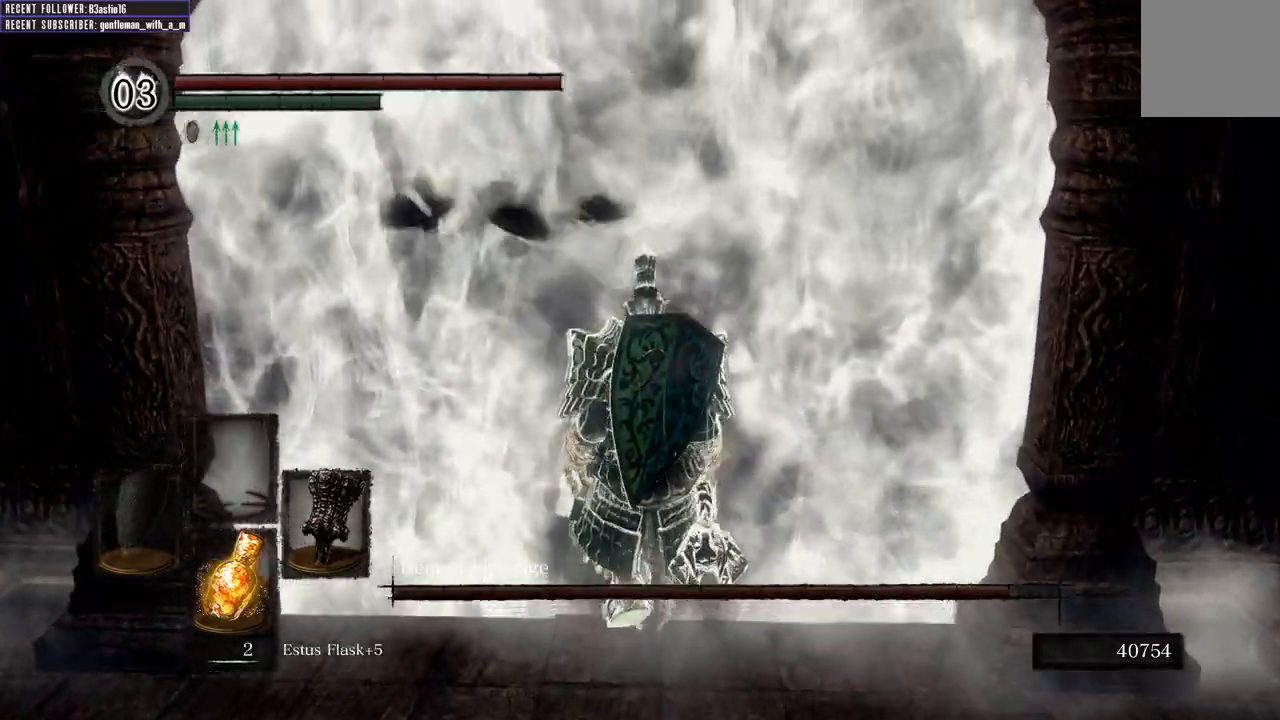
{"buttons": [], "left_stick": "center", "right_stick": "center", "events": [[150, "R1", "down"], [200, "R1", "up"]]}
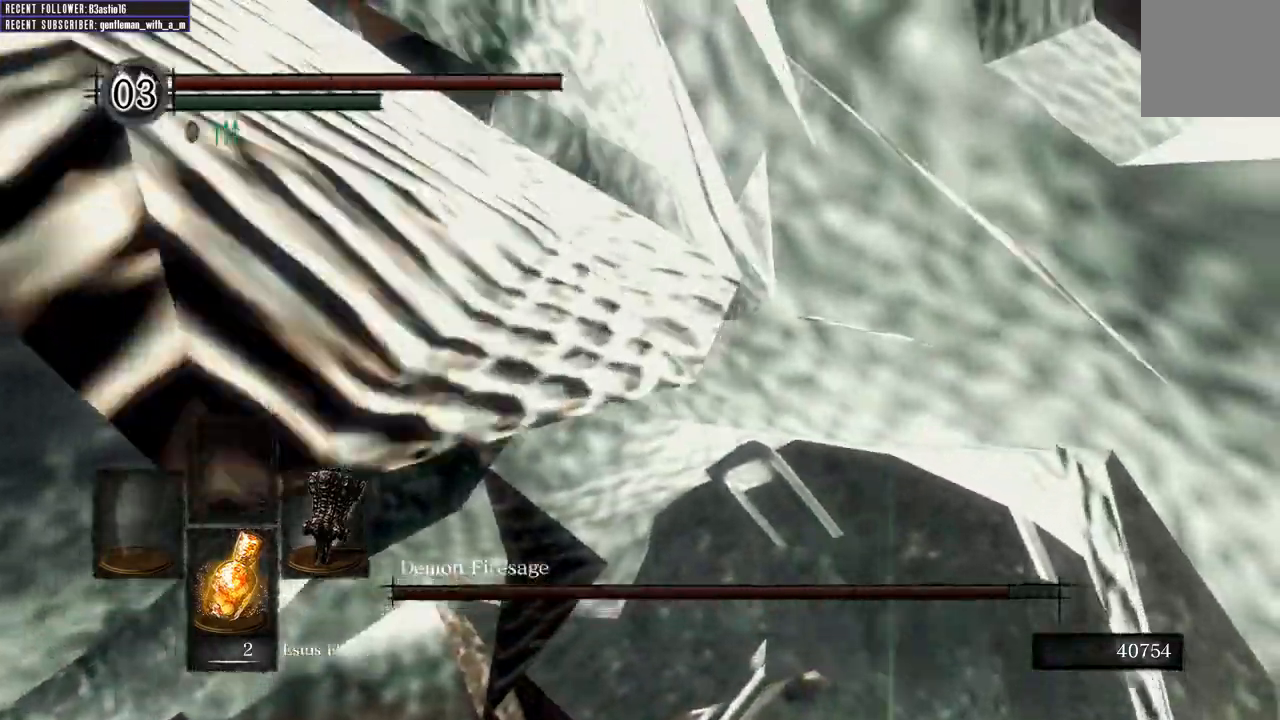
{"buttons": [], "left_stick": "up", "right_stick": "center"}
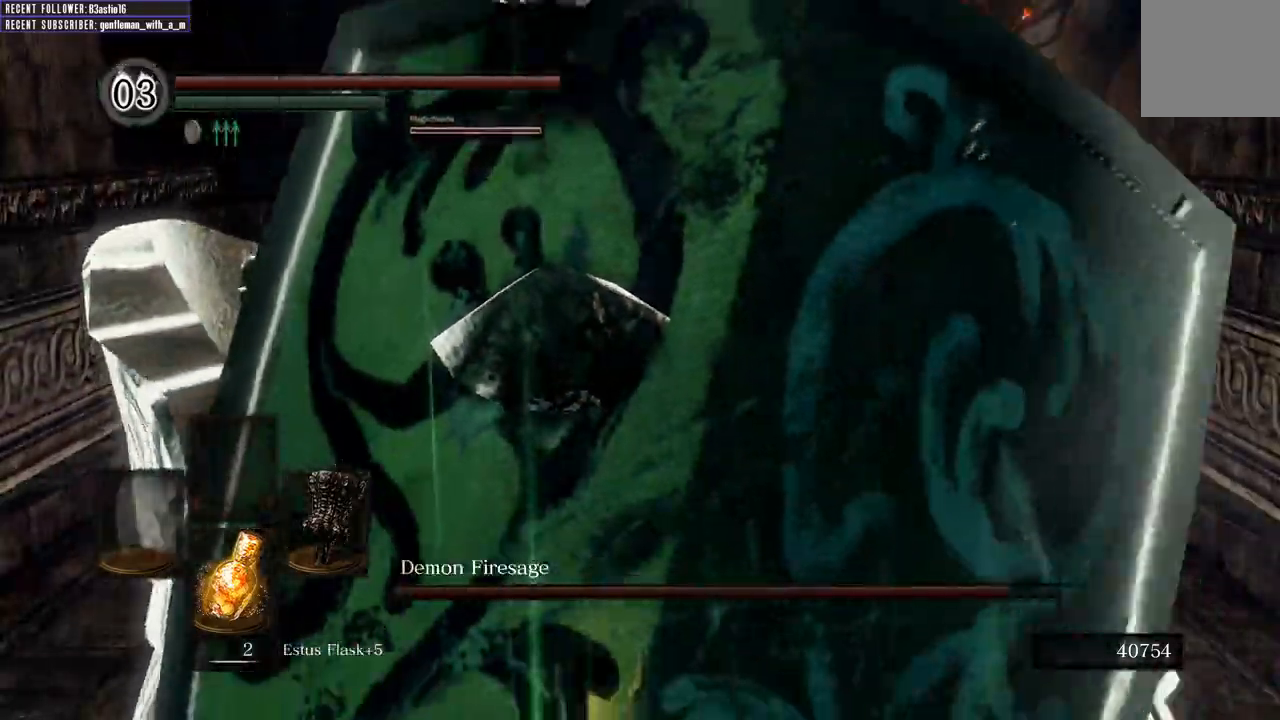
{"buttons": [], "left_stick": "up", "right_stick": "center", "events": []}
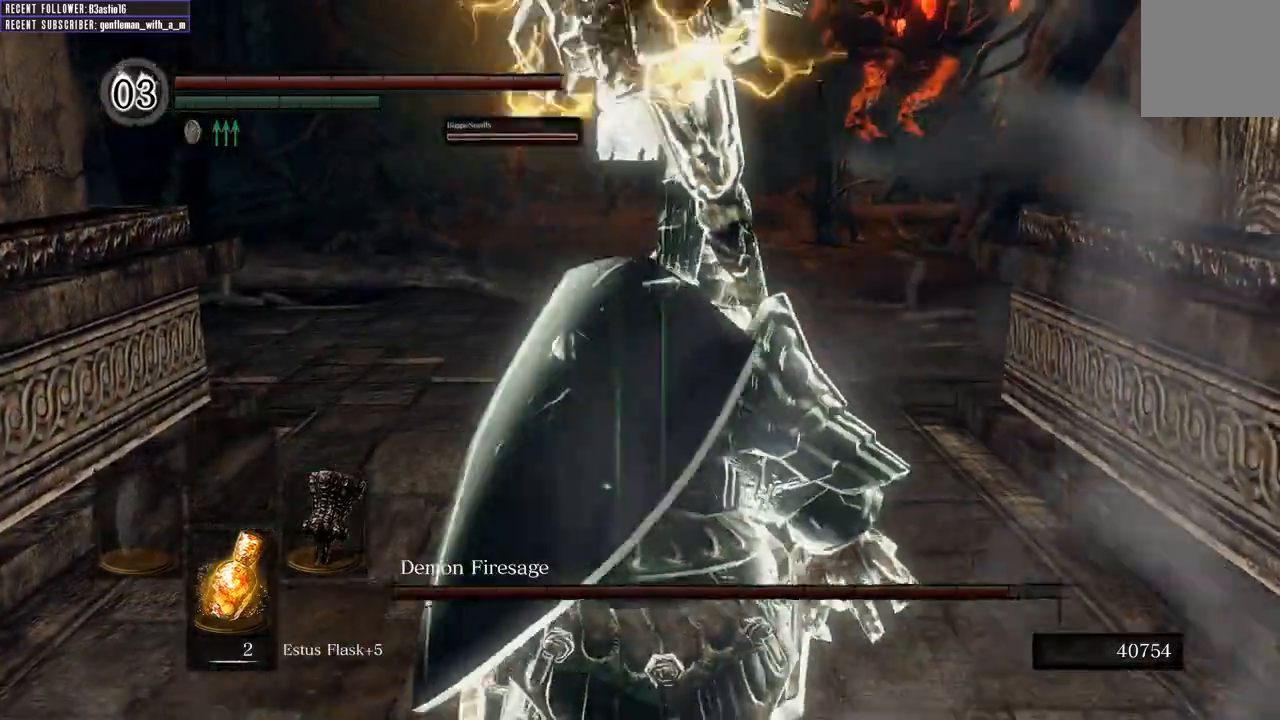
{"buttons": ["B"], "left_stick": "up", "right_stick": "center", "events": [[83, "B", "down"]]}
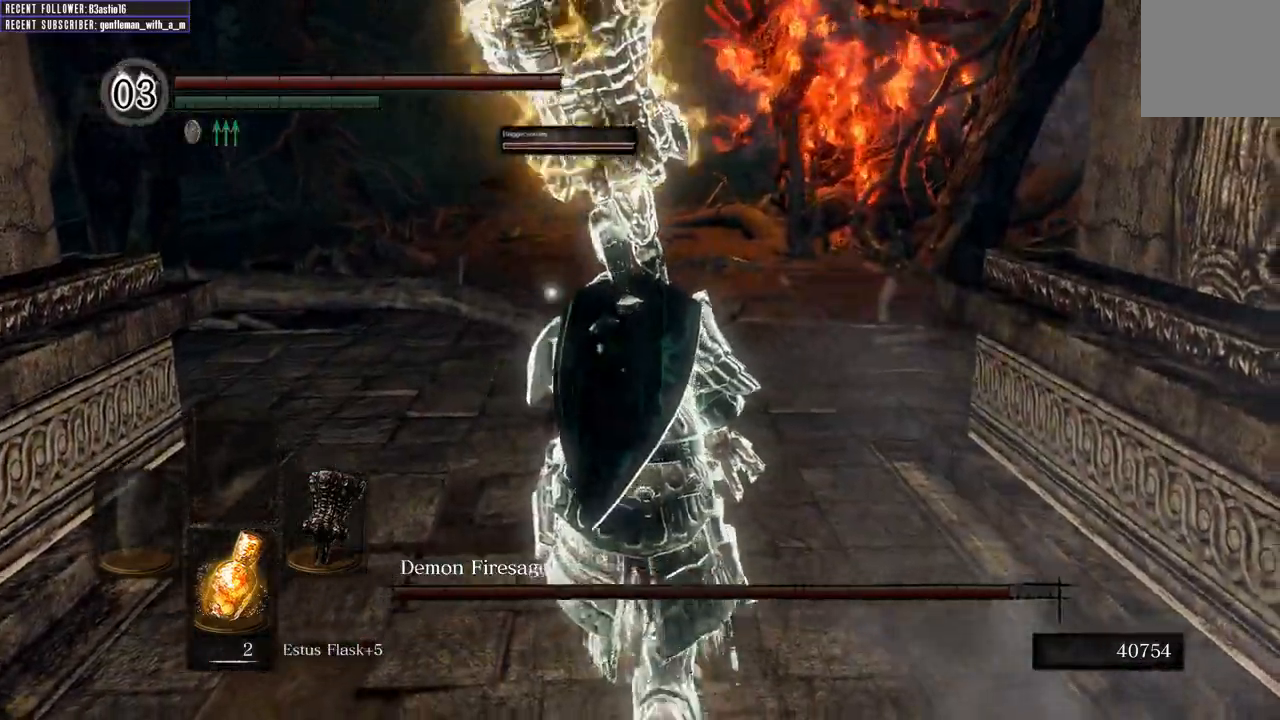
{"buttons": ["B"], "left_stick": "up", "right_stick": "center", "events": []}
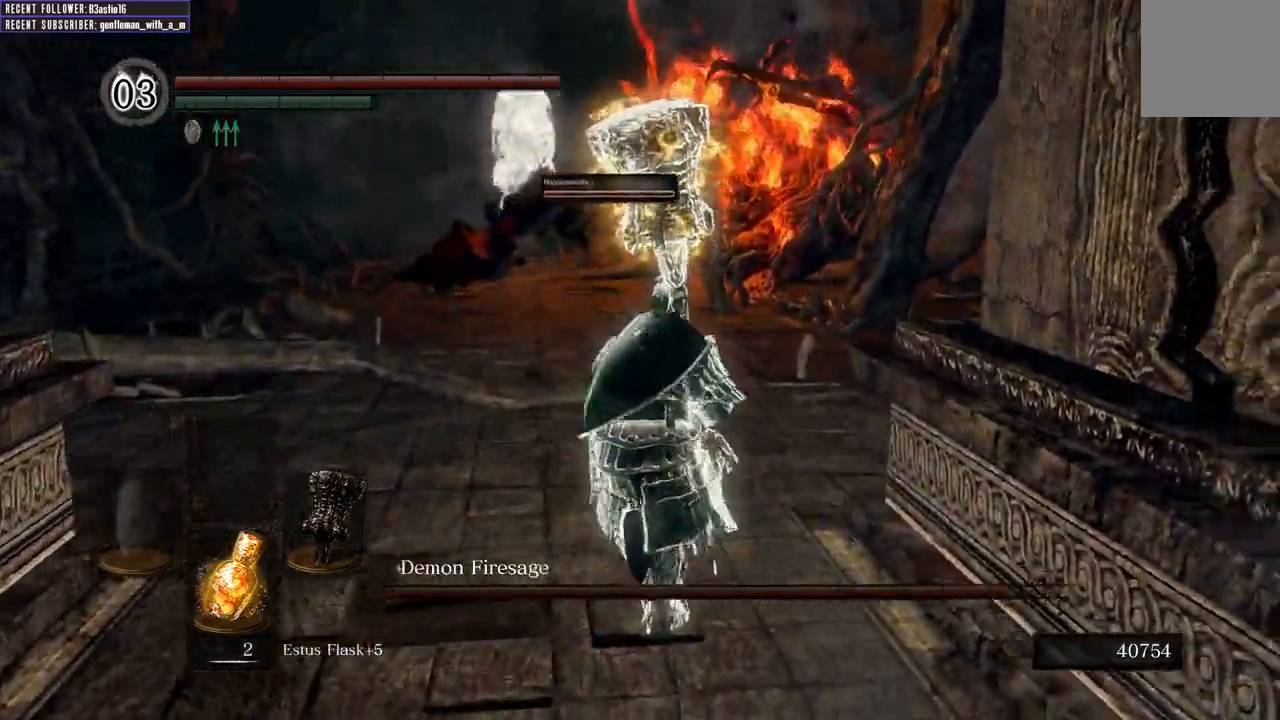
{"buttons": ["B"], "left_stick": "up", "right_stick": "center", "events": []}
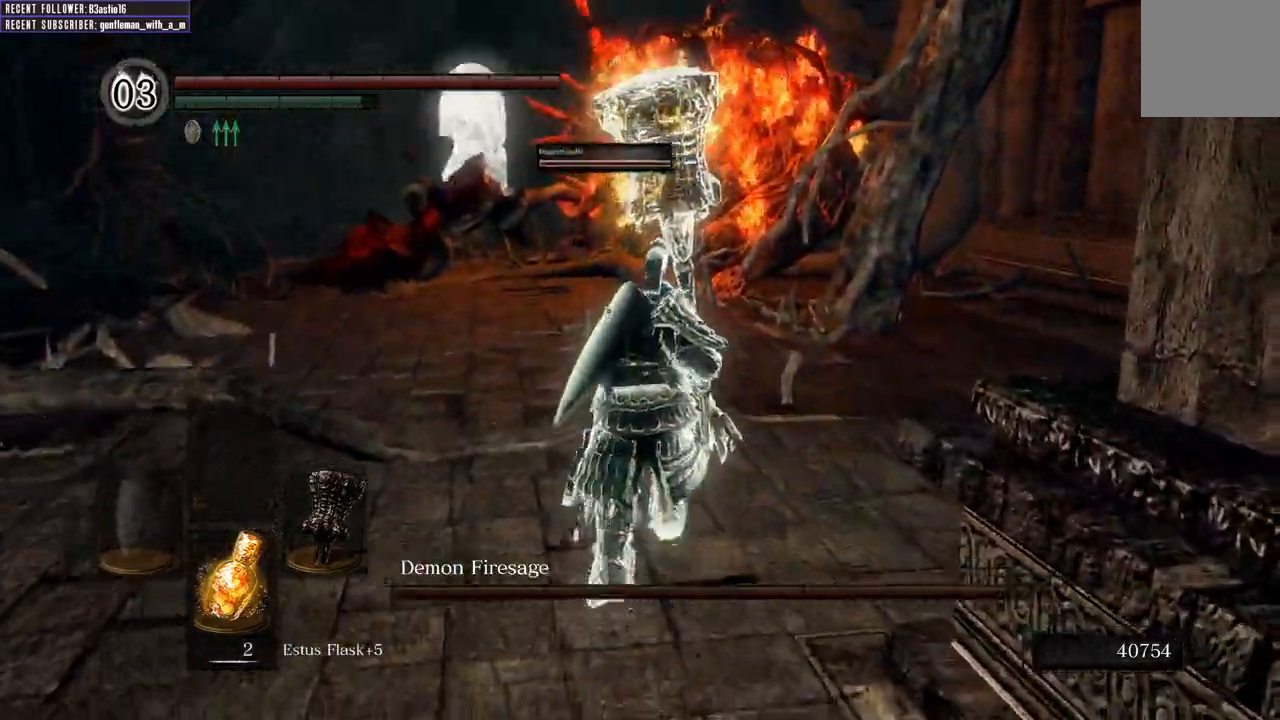
{"buttons": ["B"], "left_stick": "up", "right_stick": "center", "events": []}
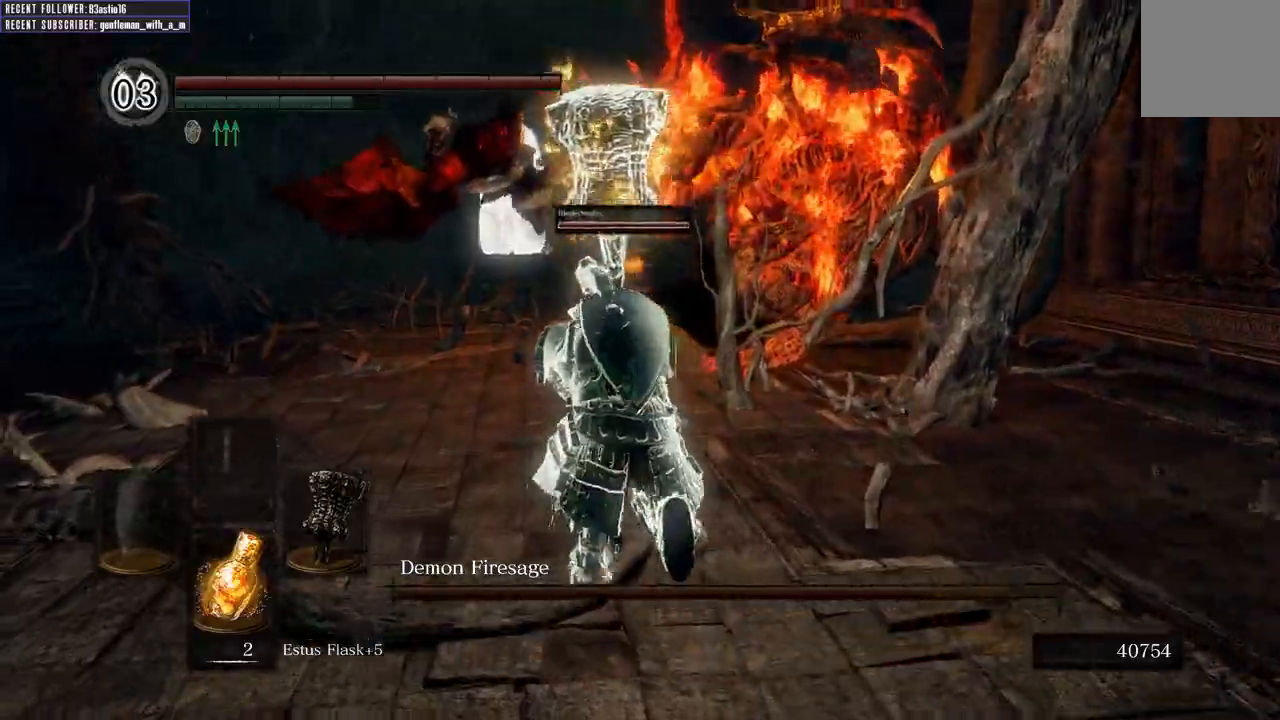
{"buttons": ["B"], "left_stick": "up", "right_stick": "center", "events": []}
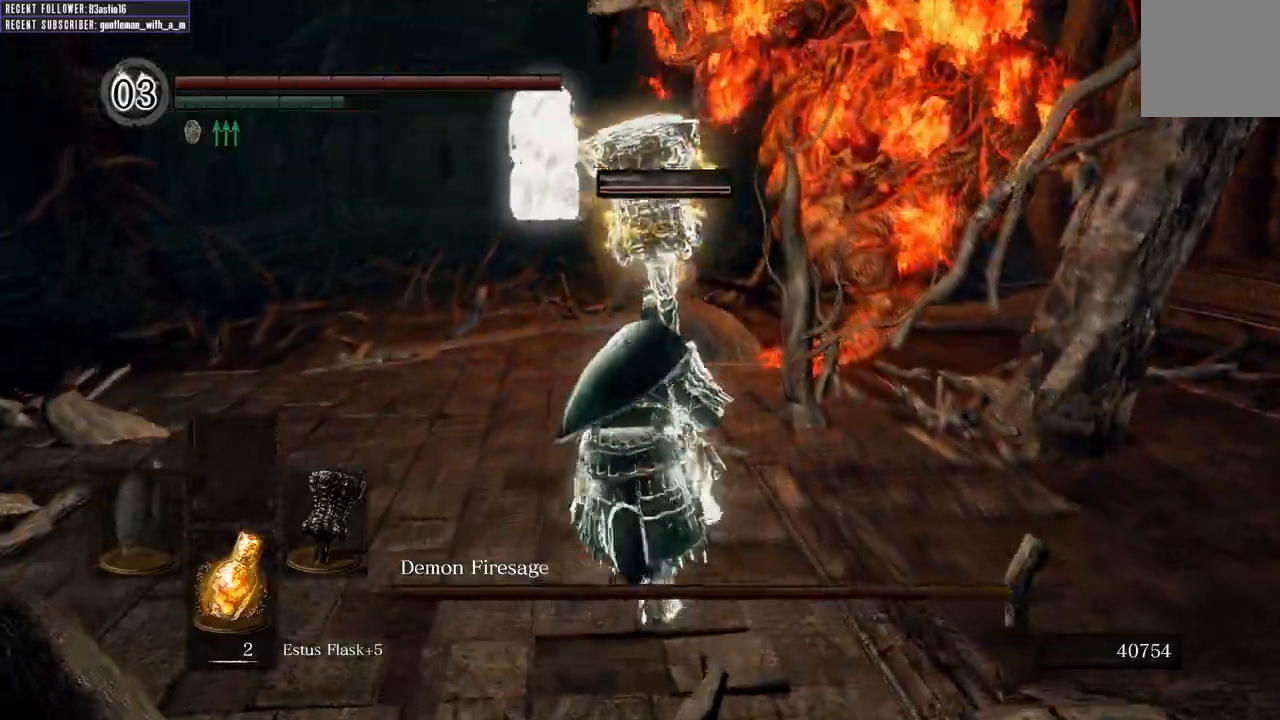
{"buttons": ["B"], "left_stick": "up", "right_stick": "center", "events": []}
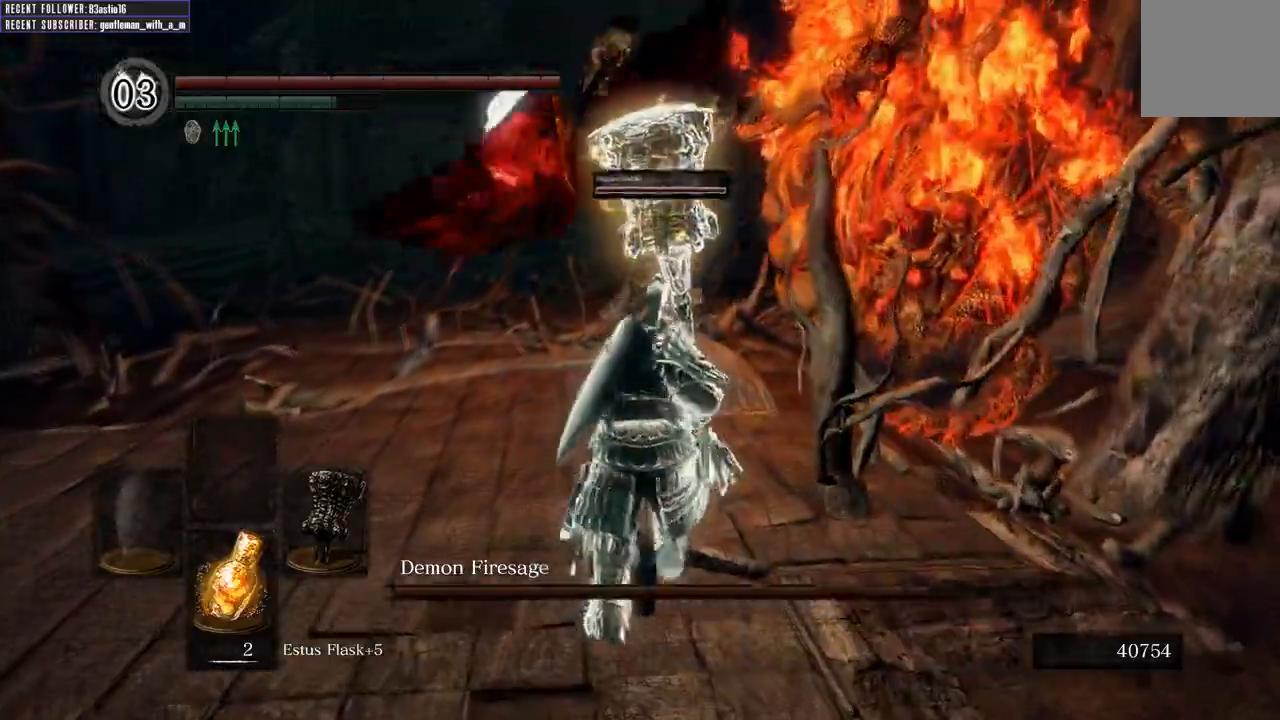
{"buttons": ["B", "R1"], "left_stick": "up", "right_stick": "center", "events": [[400, "R1", "down"]]}
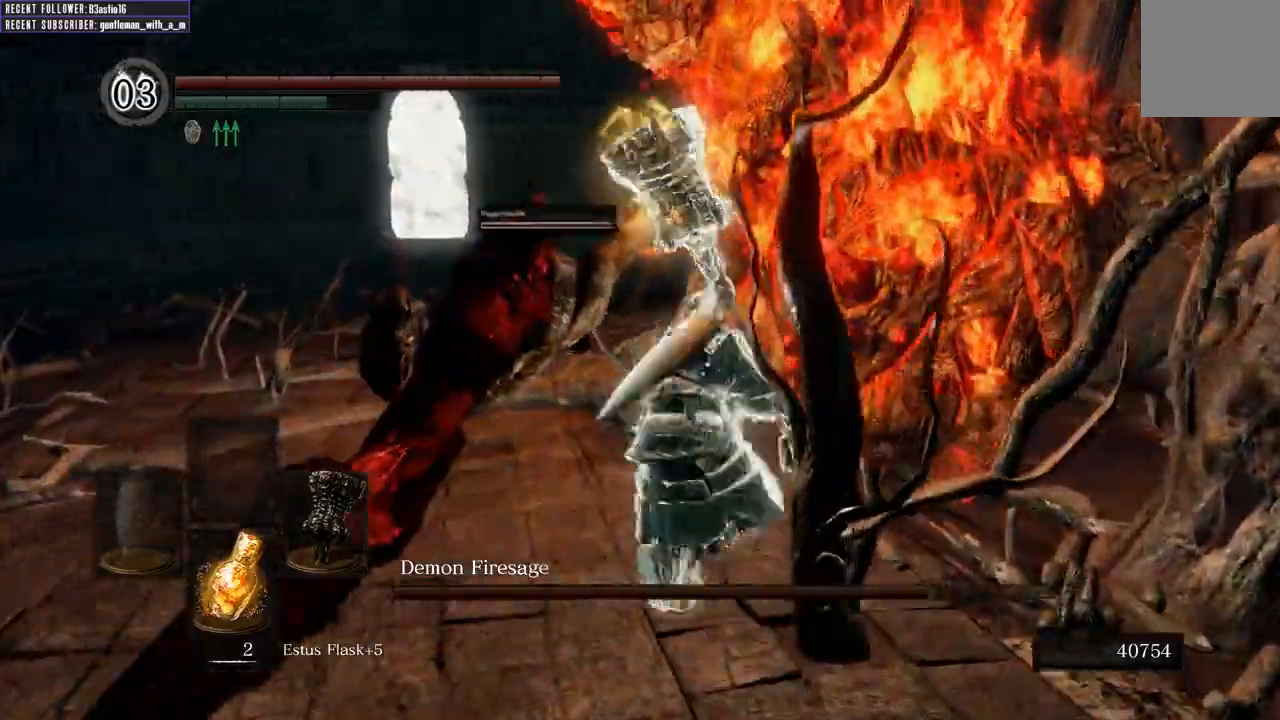
{"buttons": [], "left_stick": "up", "right_stick": "center"}
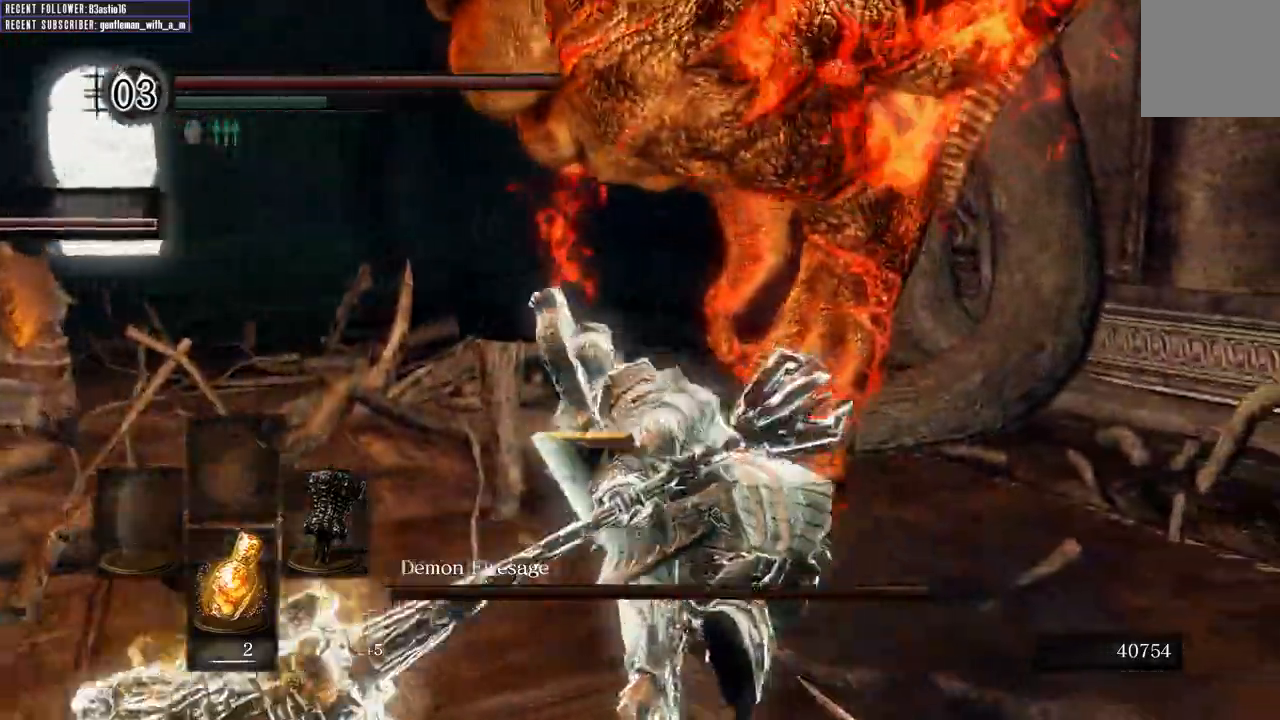
{"buttons": [], "left_stick": "up-left", "right_stick": "center", "events": [[383, "left_stick", "up-left"]]}
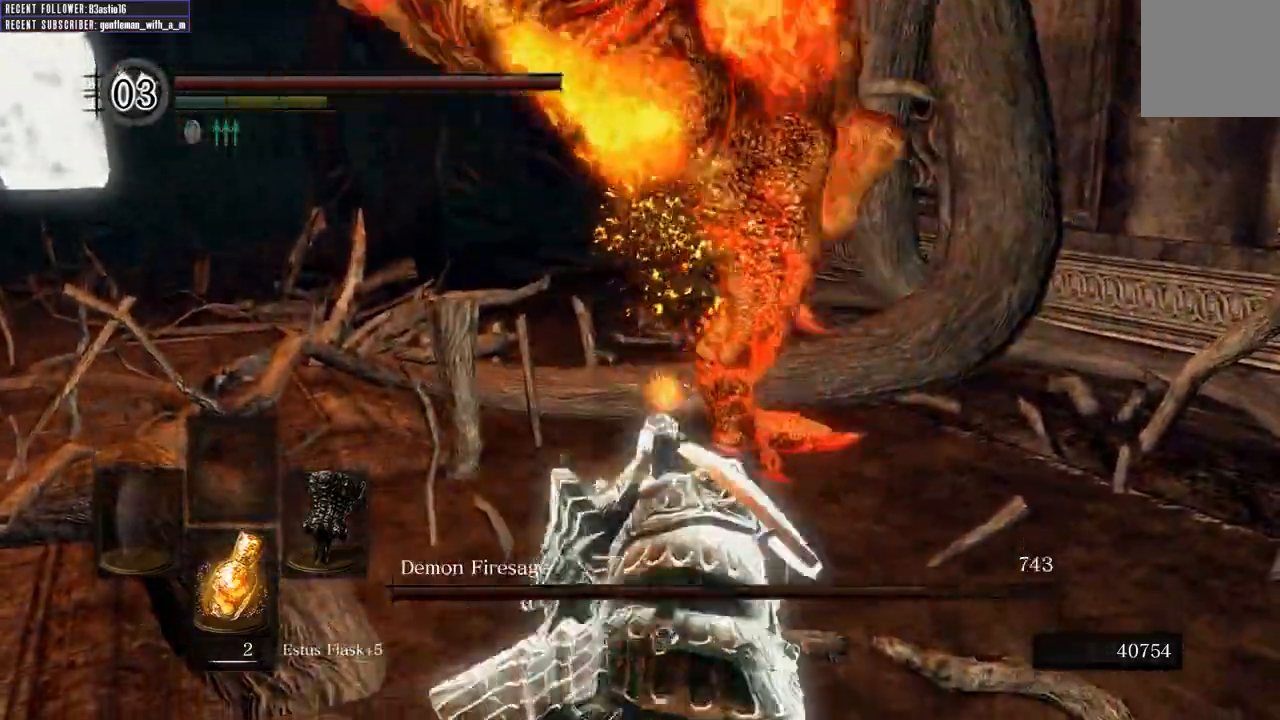
{"buttons": [], "left_stick": "left", "right_stick": "left", "events": [[250, "left_stick", "left"], [433, "right_stick", "left"]]}
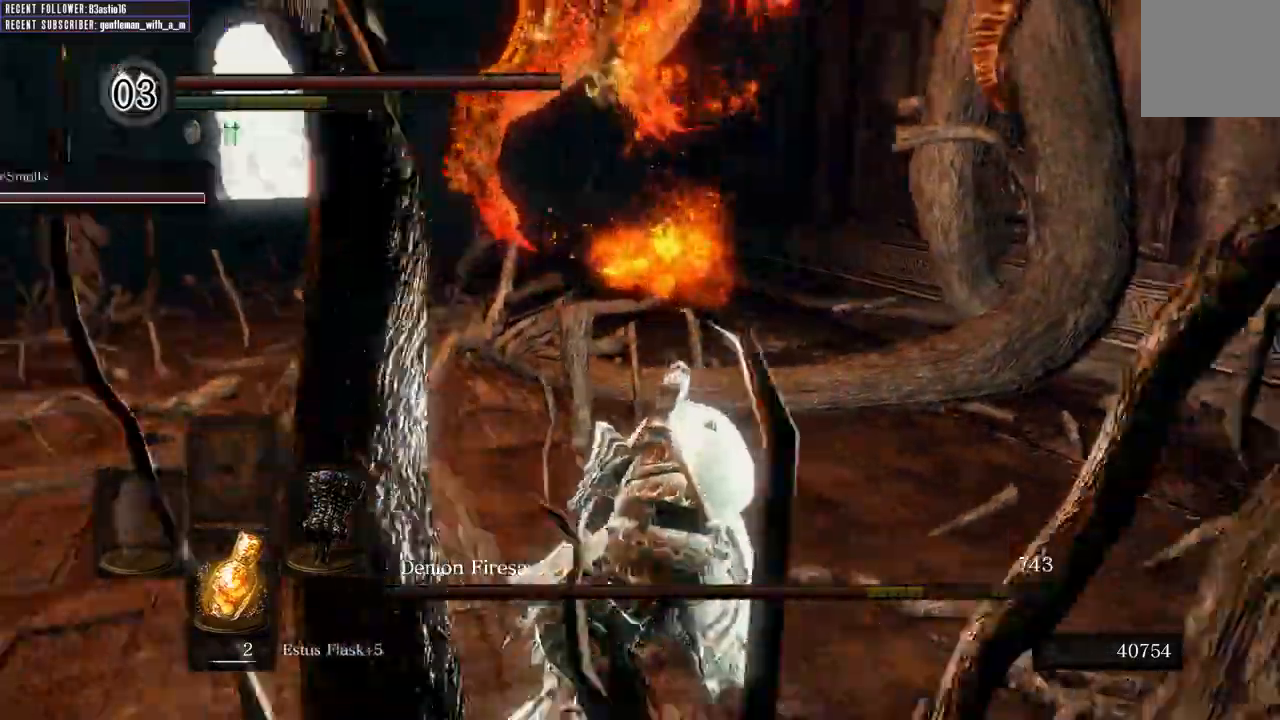
{"buttons": [], "left_stick": "left", "right_stick": "left", "events": [[217, "right_stick", "center"], [400, "right_stick", "left"]]}
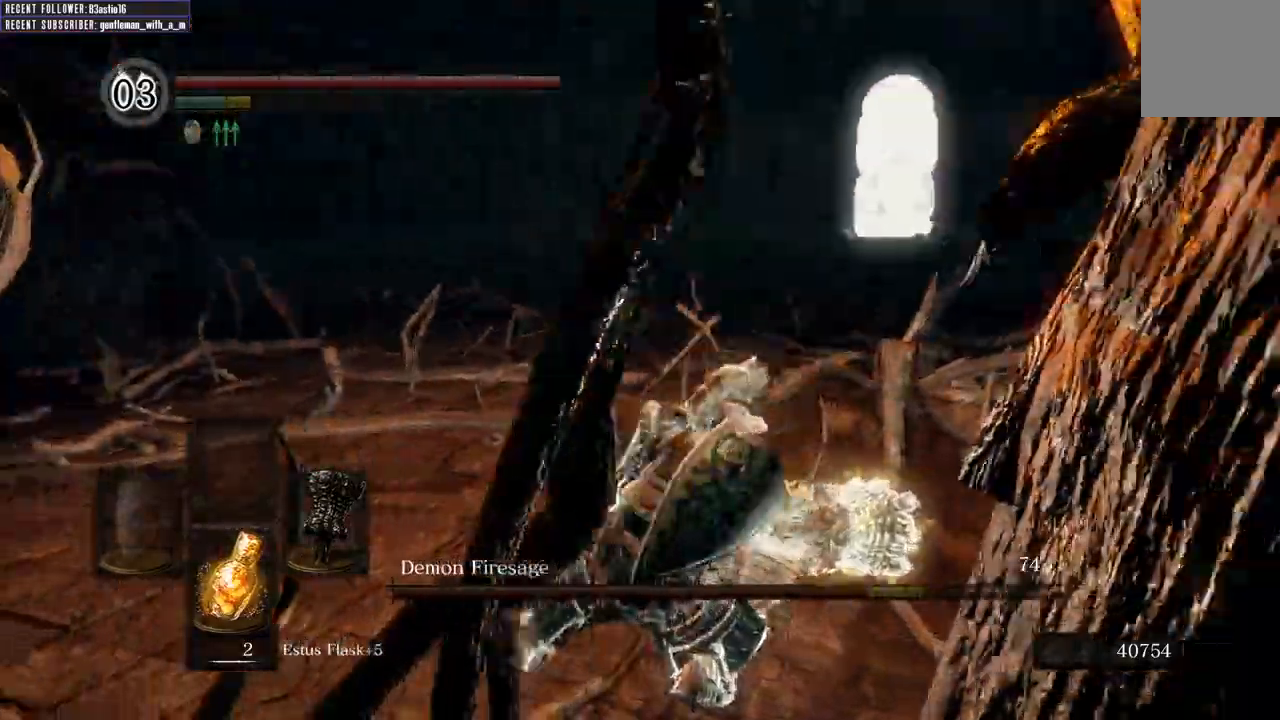
{"buttons": [], "left_stick": "left", "right_stick": "center", "events": [[117, "right_stick", "center"], [267, "B", "down"], [467, "B", "up"]]}